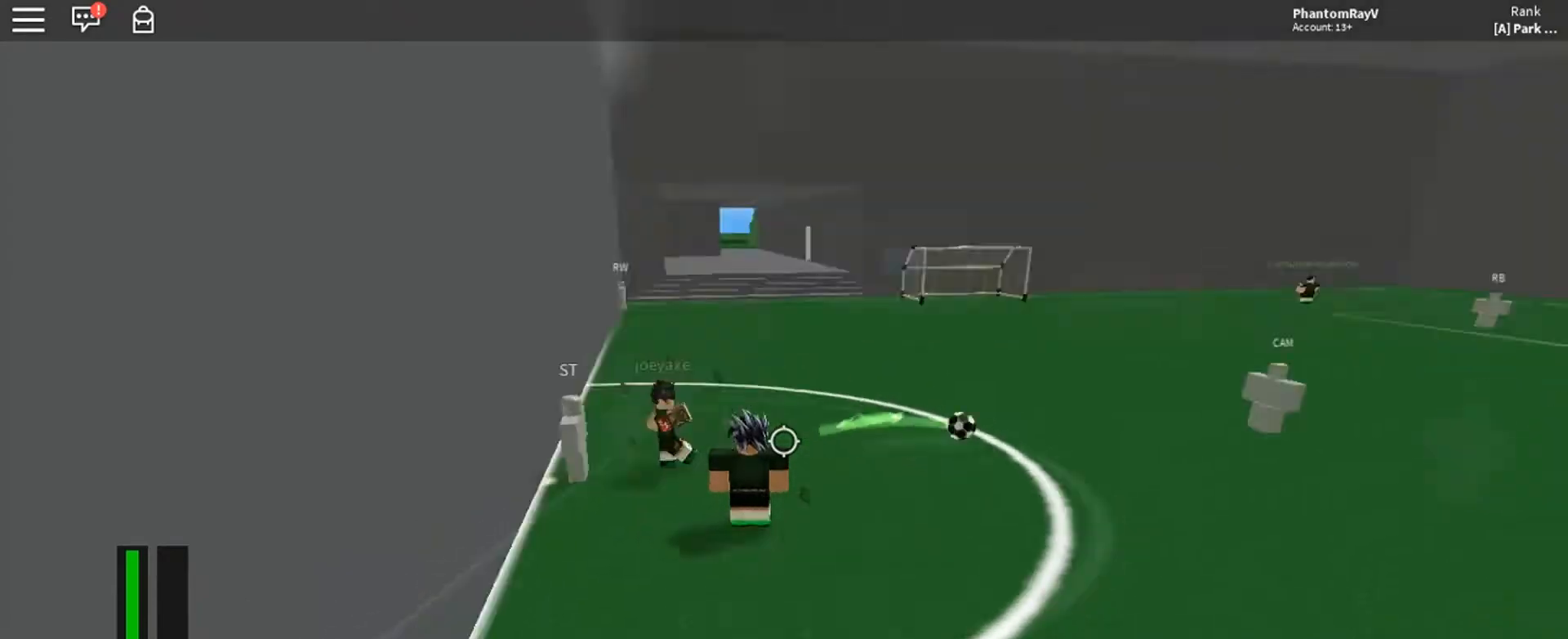
Gameplay with keyboard and mouse; each line is a JSON object with the keys and mouse buttons held at the frame after it. "events" lists presses ("down") and releases ("up") of "a", "ctrl", "d", "e", "f", "q", "r", "s", "shift", "space", "tab", "w", "mouse_left", "mouse_wheel", "mouse_right", "mouse_mb4" and "mouse_mb5" between this image and that frame as [ms after this image, input, new state], when the widget could be followed in between. "mouse_left", "mouse_wheel", "mouse_right", "mouse_mb4", "mouse_mb5" = the "left", "wheel", "right", "mb4", "mb5" buttons of the "mouse" list. No other keys are recorded. "wheel" means that the mouse wheel is clicked or scrolled. Mouse movement is not recorded.
{"keys": [], "mouse": [], "events": [[167, "d", "down"], [267, "d", "up"]]}
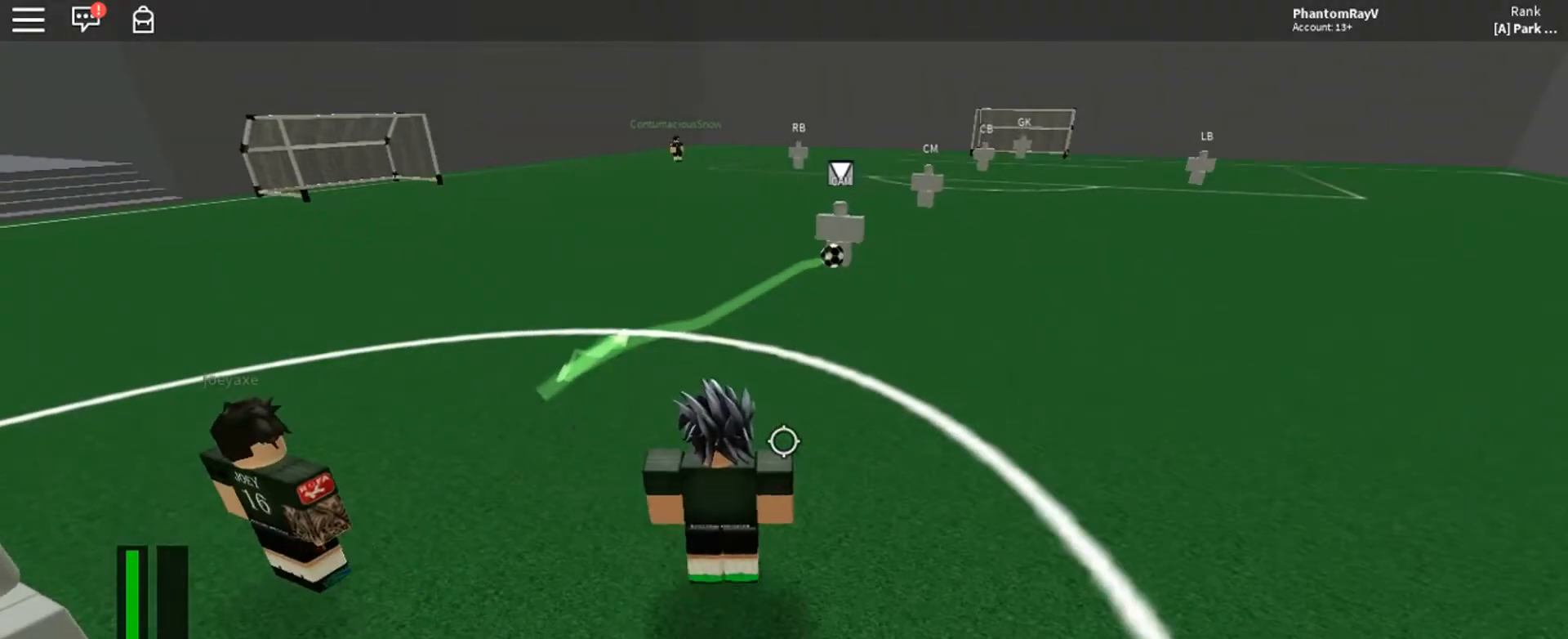
{"keys": ["d", "w"], "mouse": [], "events": [[367, "d", "down"], [401, "w", "down"]]}
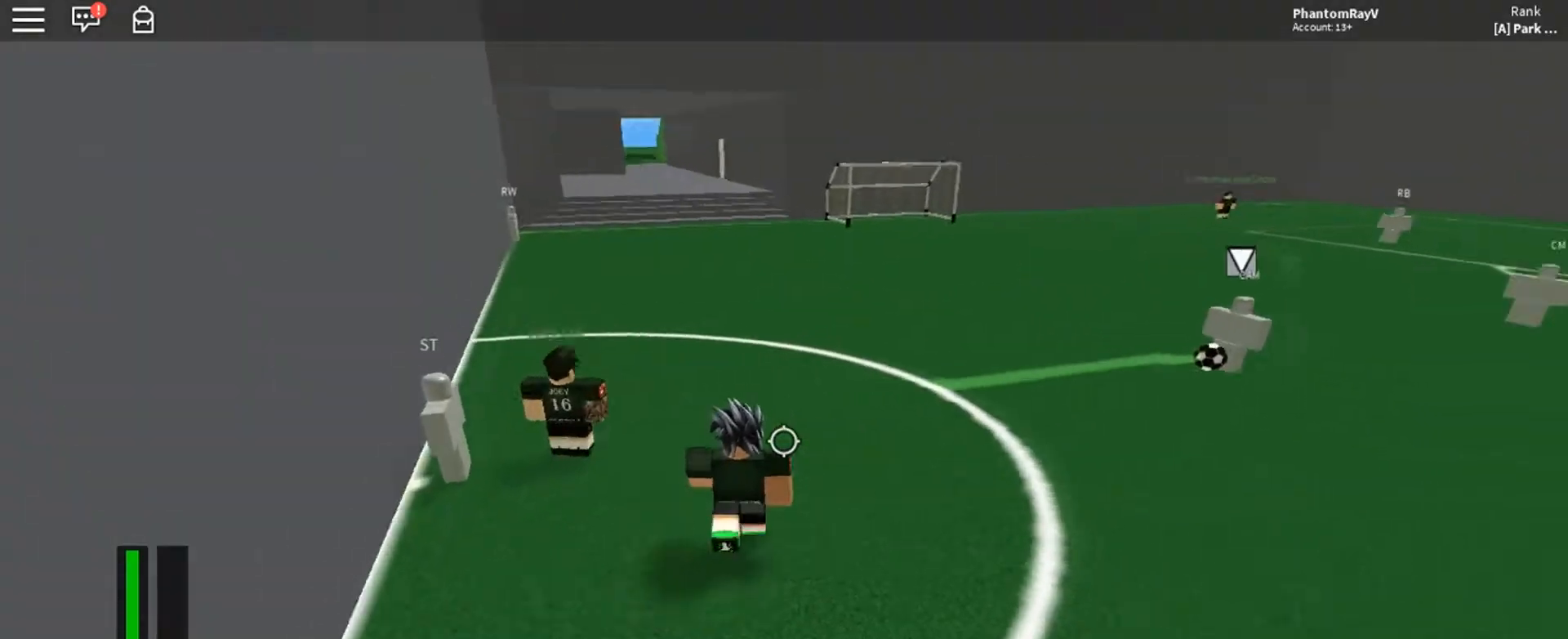
{"keys": ["d", "w"], "mouse": [], "events": []}
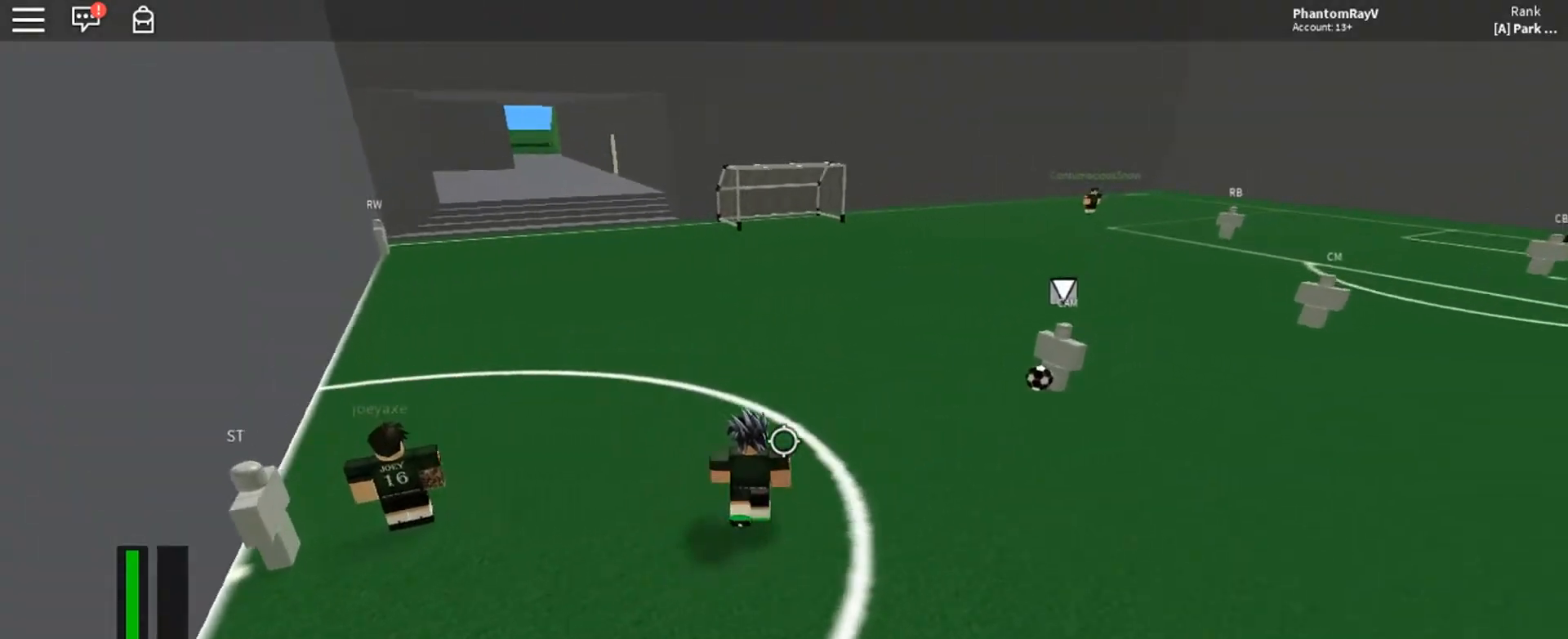
{"keys": ["d"], "mouse": [], "events": [[67, "w", "up"], [167, "w", "down"], [468, "w", "up"]]}
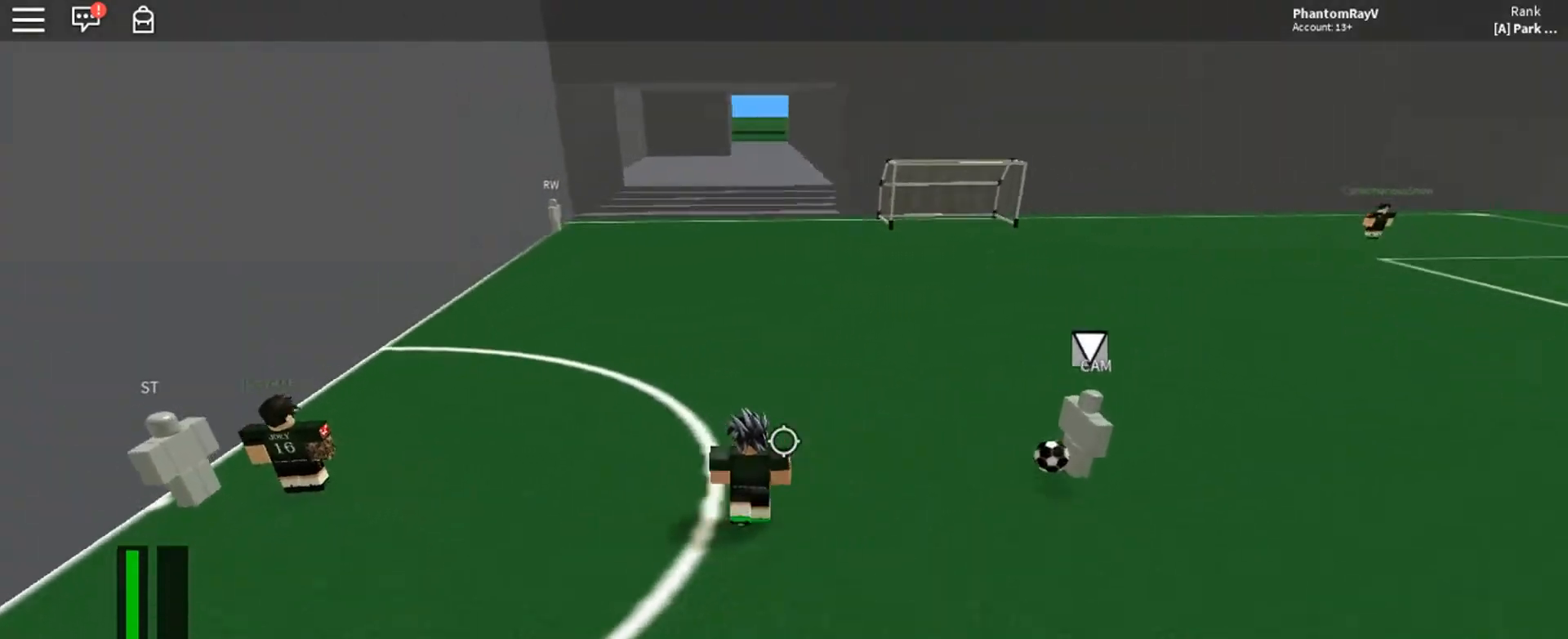
{"keys": ["w"], "mouse": [], "events": [[167, "d", "up"], [334, "a", "down"], [367, "w", "down"], [500, "a", "up"]]}
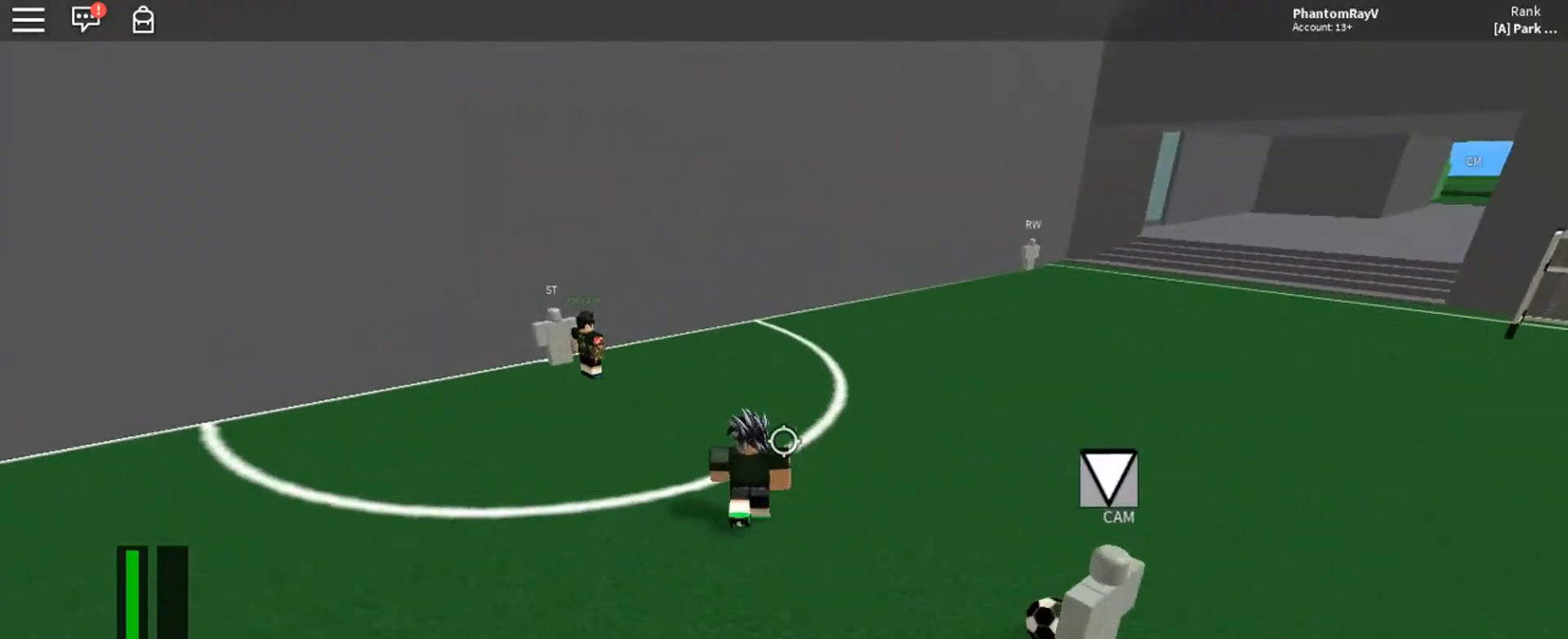
{"keys": ["w"], "mouse": [], "events": []}
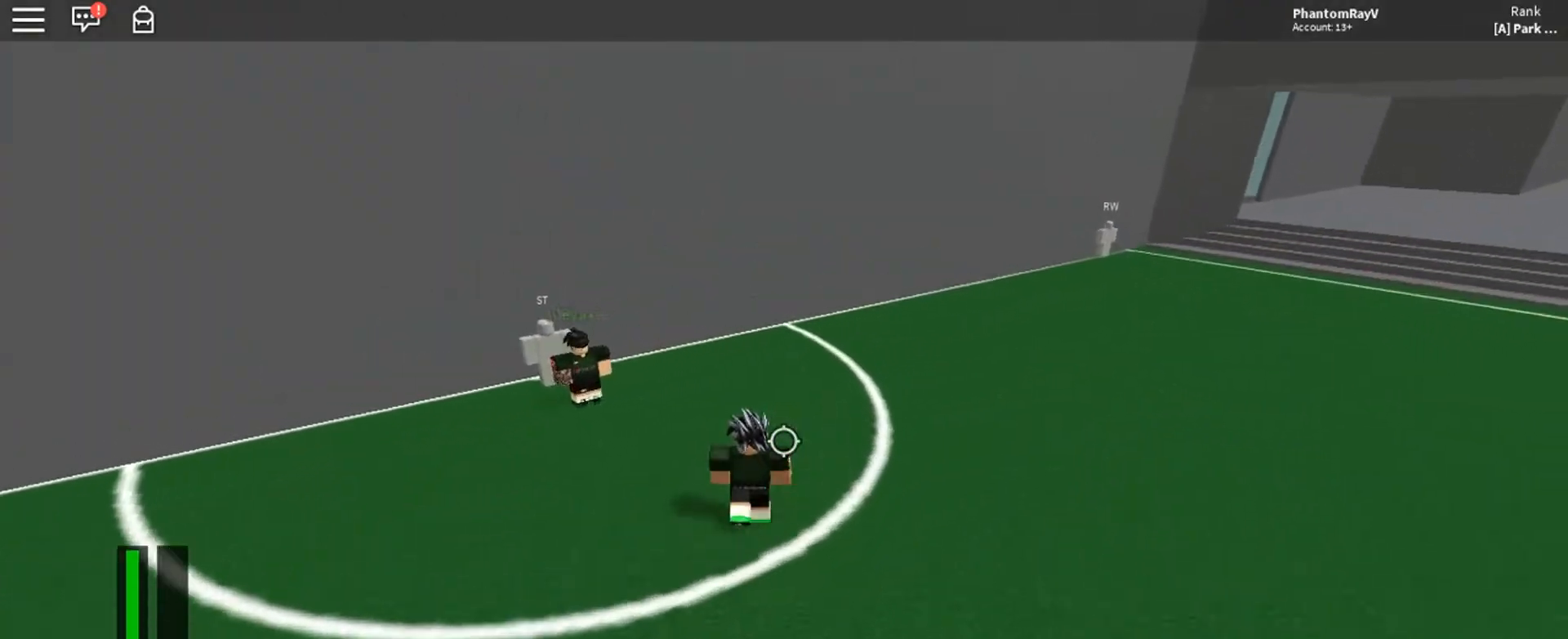
{"keys": [], "mouse": [], "events": [[200, "w", "up"]]}
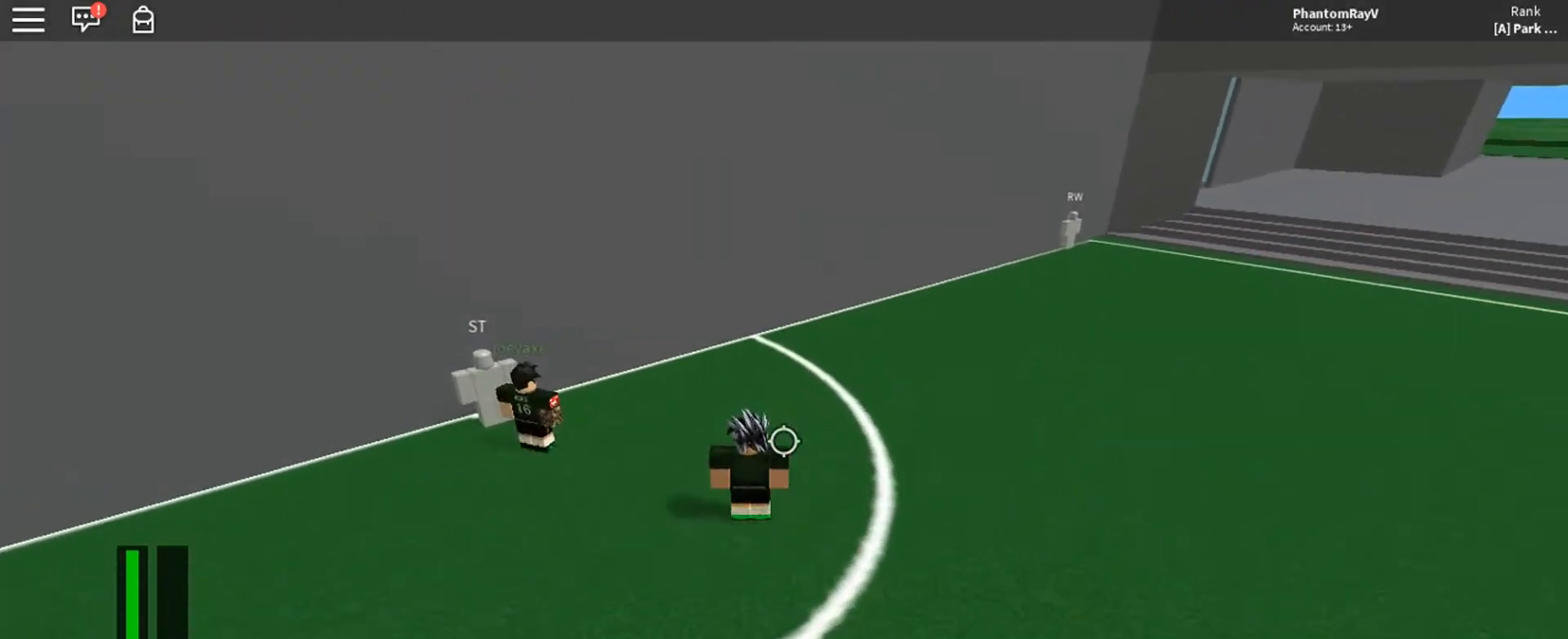
{"keys": [], "mouse": [], "events": []}
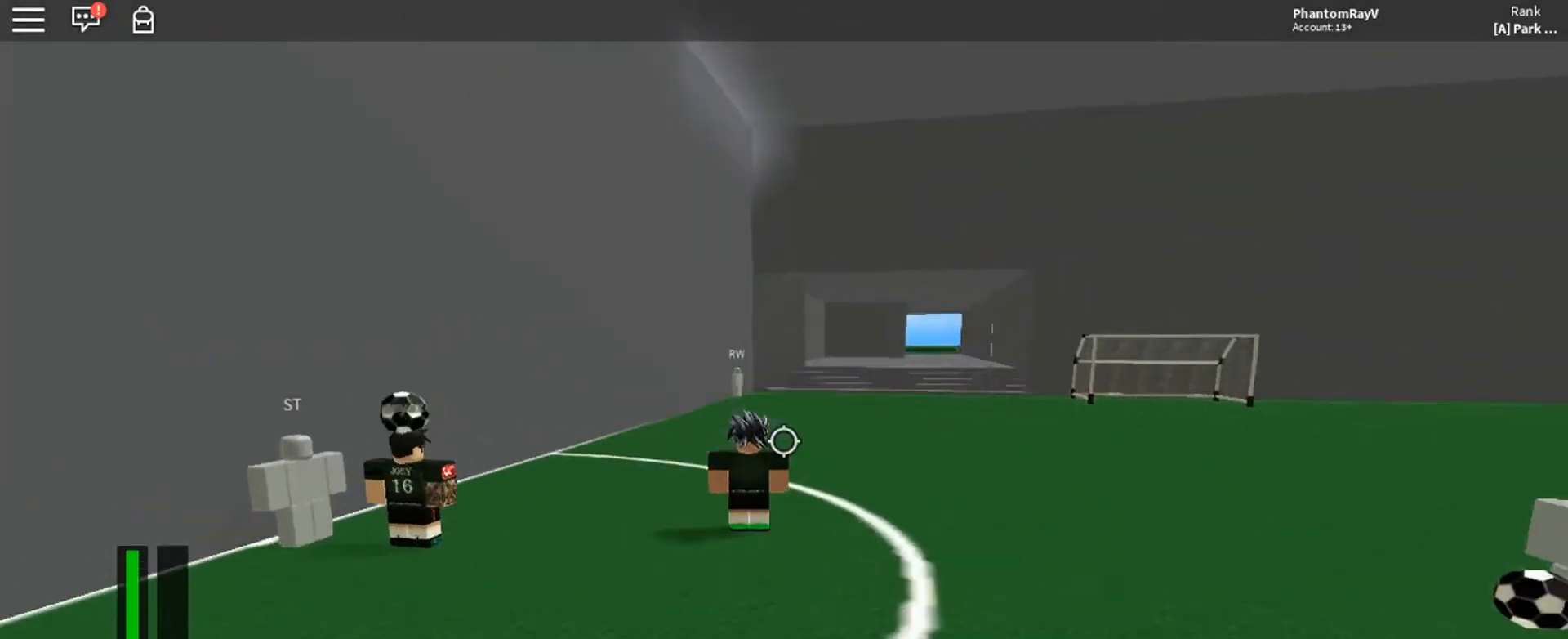
{"keys": [], "mouse": [], "events": []}
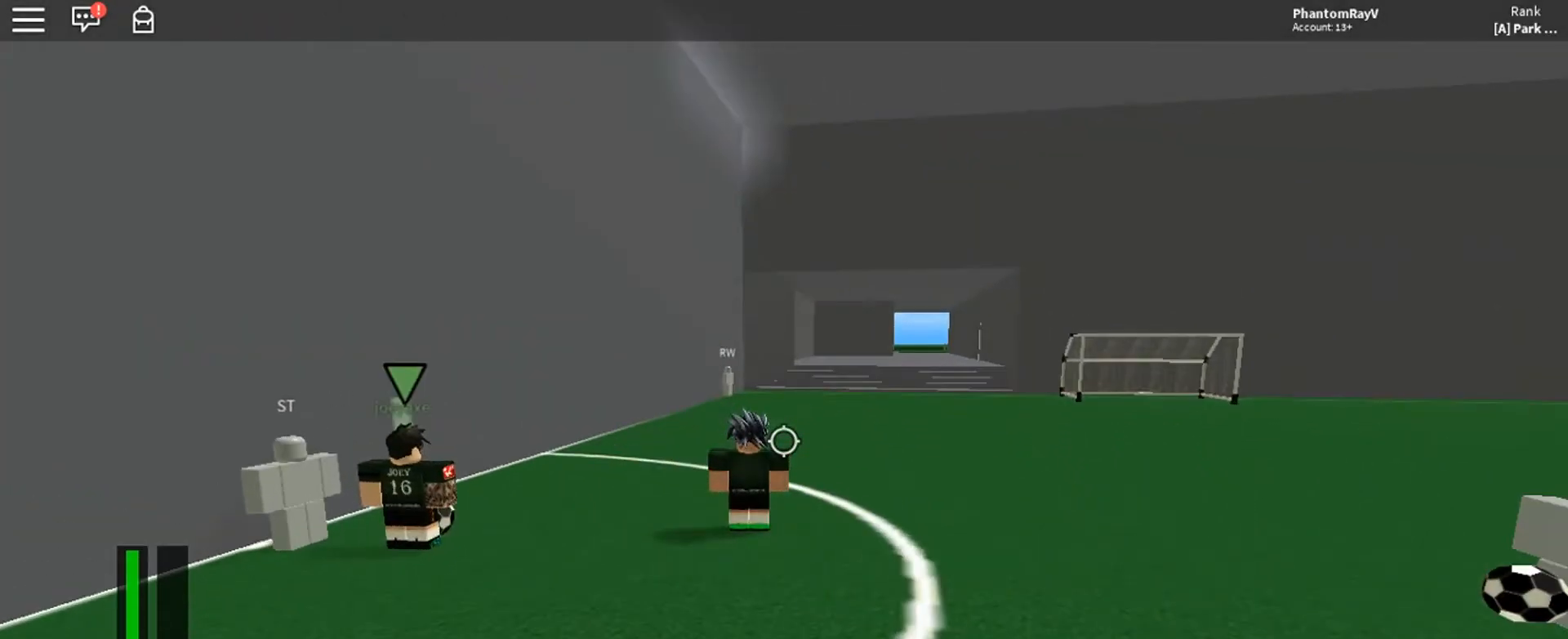
{"keys": [], "mouse": [], "events": []}
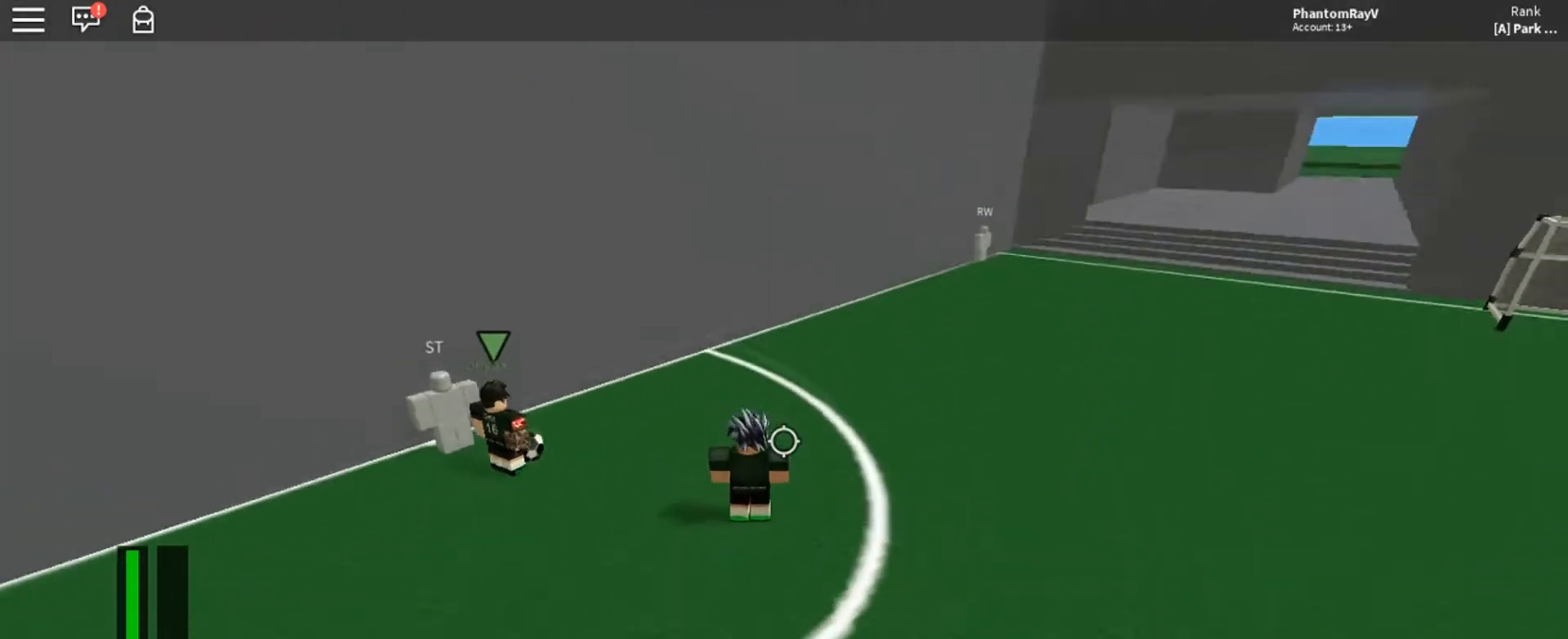
{"keys": [], "mouse": [], "events": []}
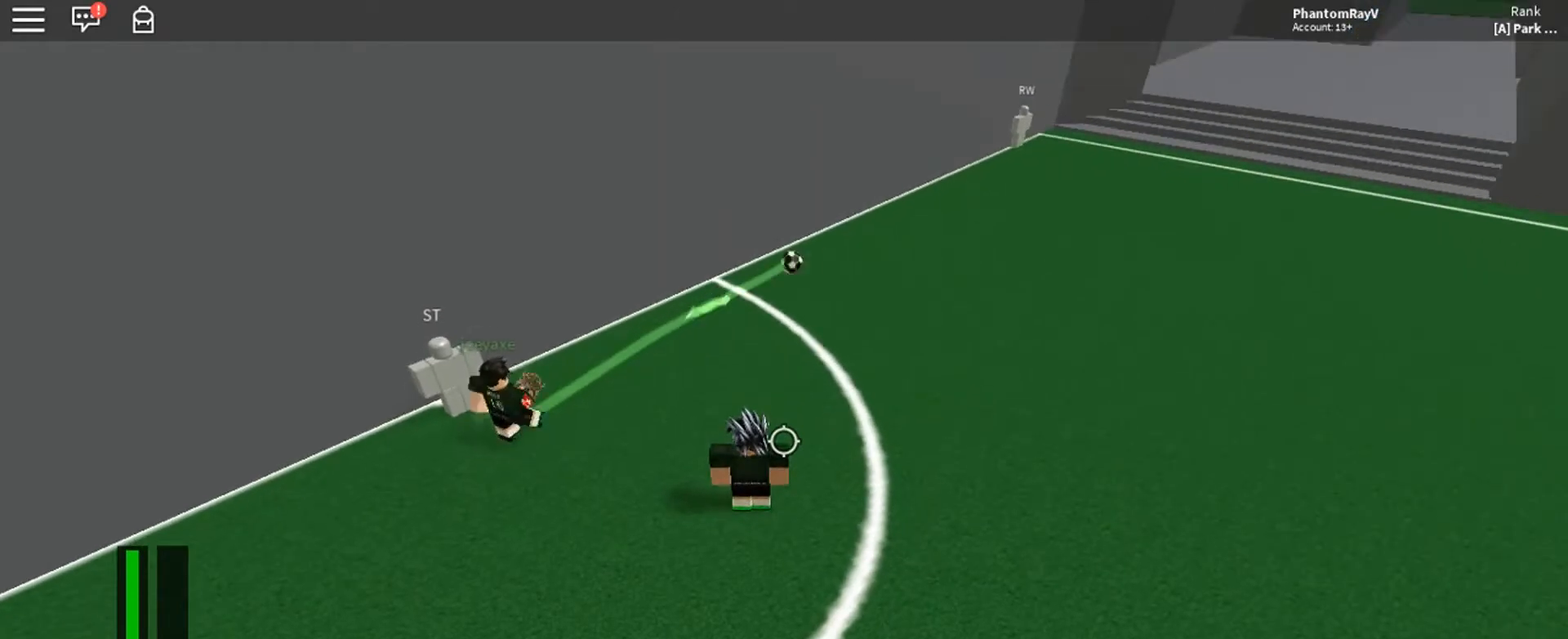
{"keys": [], "mouse": [], "events": []}
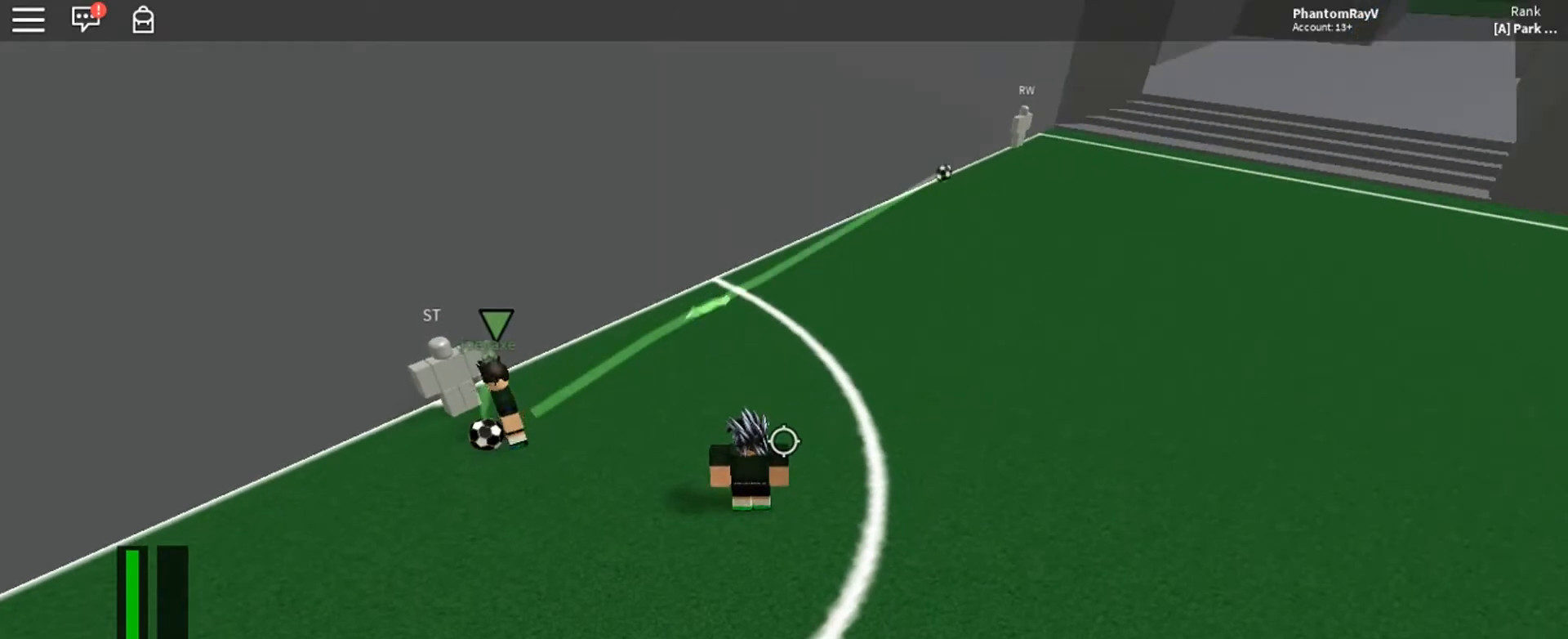
{"keys": [], "mouse": [], "events": []}
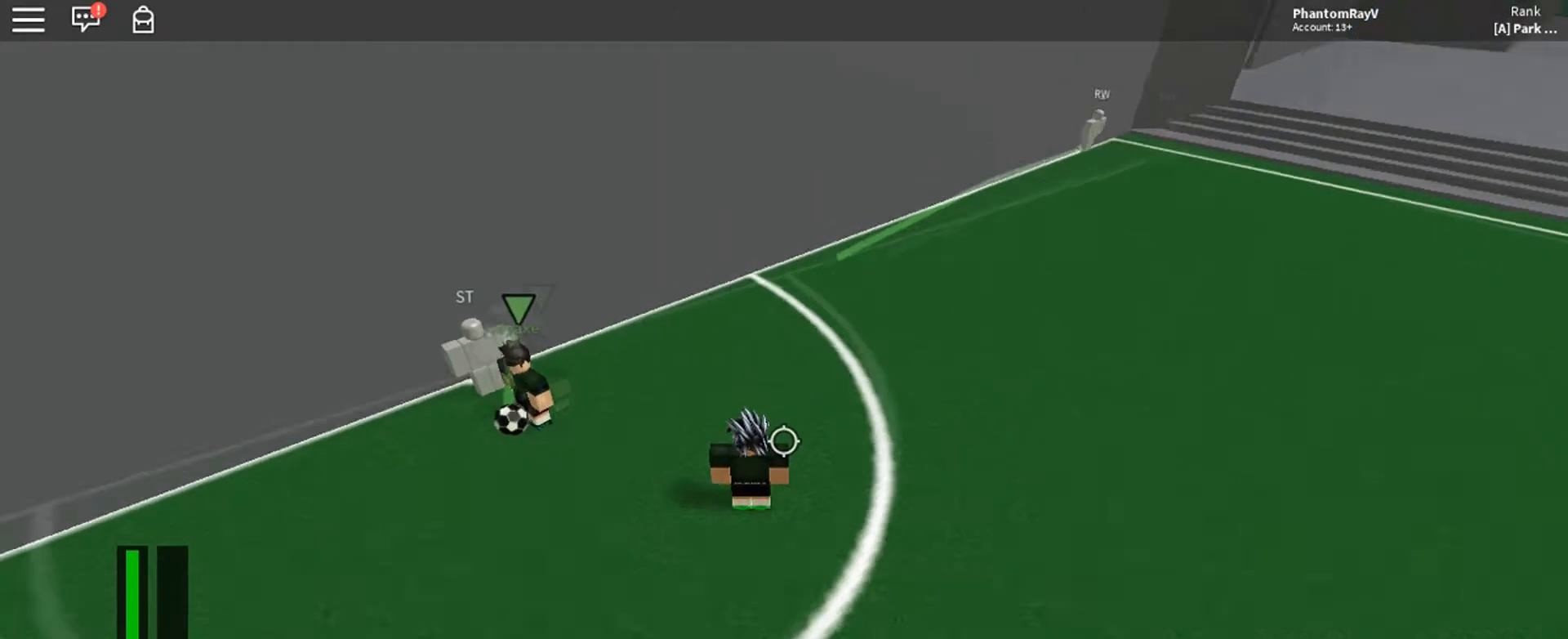
{"keys": [], "mouse": [], "events": []}
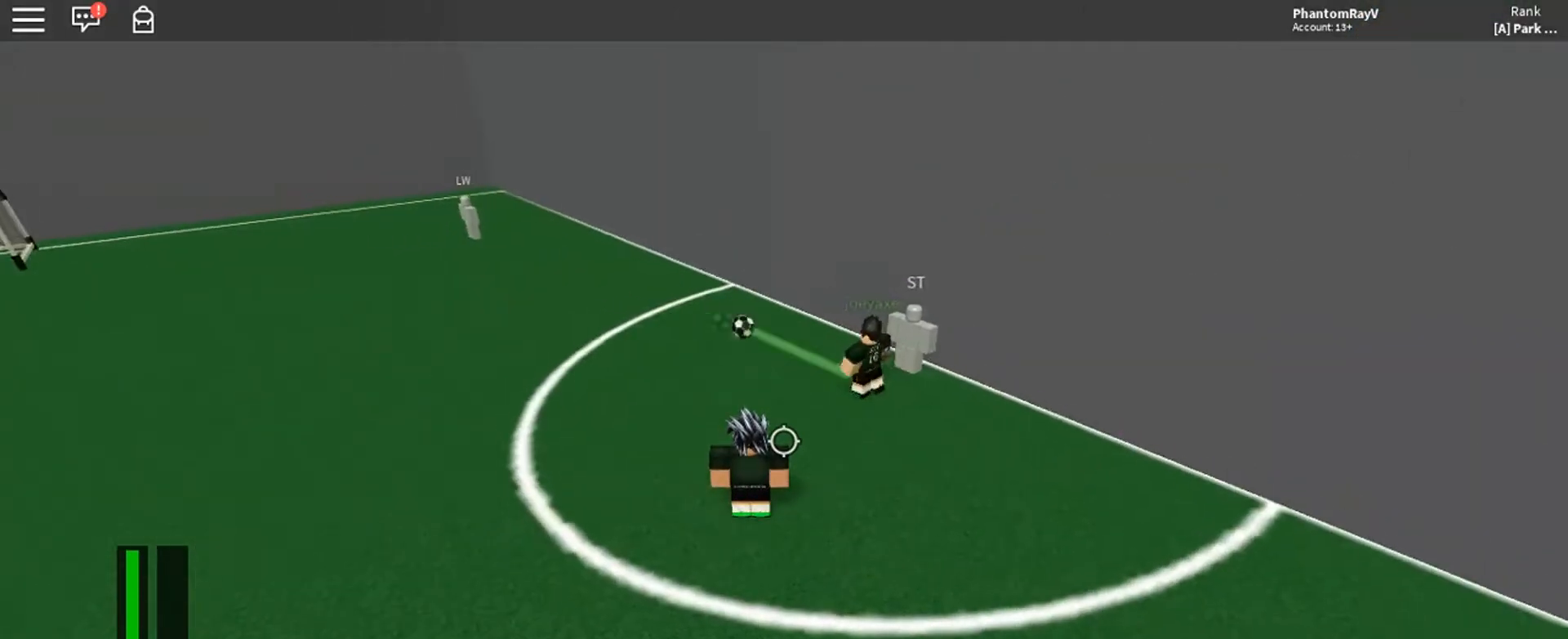
{"keys": [], "mouse": [], "events": []}
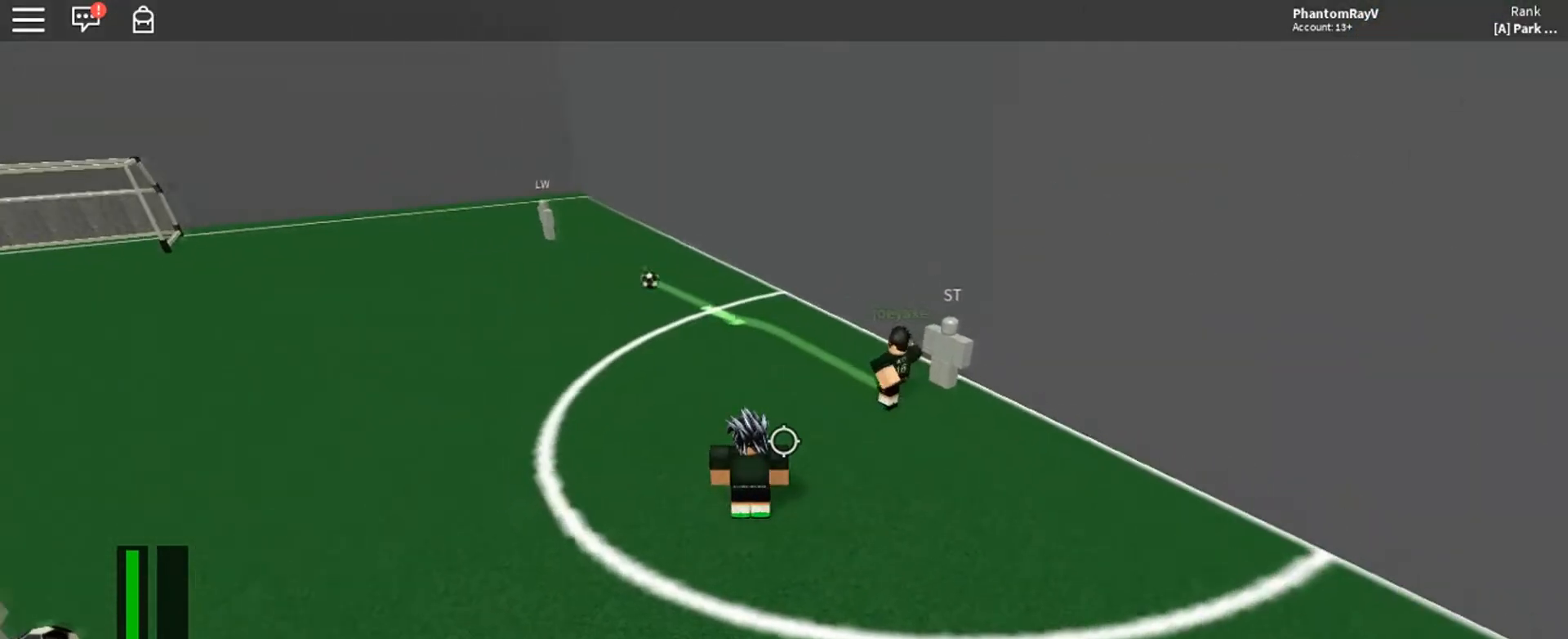
{"keys": [], "mouse": [], "events": []}
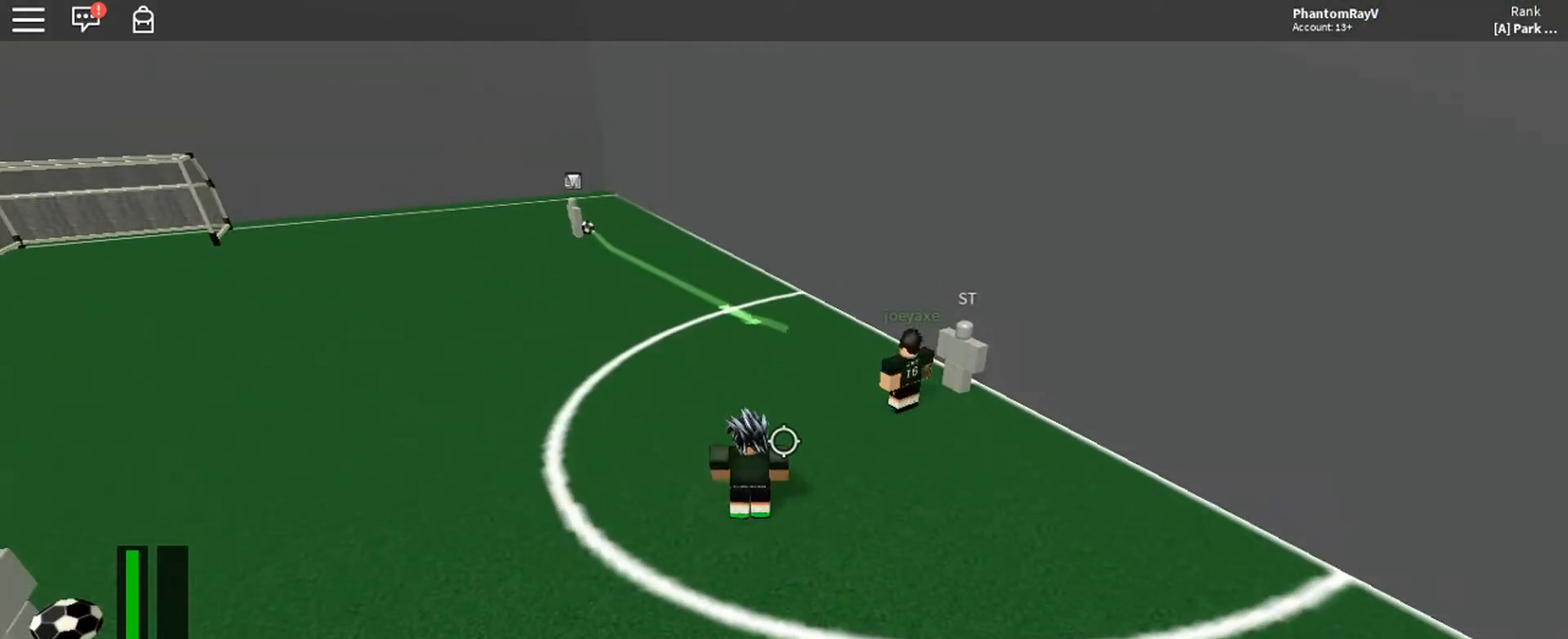
{"keys": ["a", "w"], "mouse": [], "events": [[67, "a", "down"], [400, "w", "down"]]}
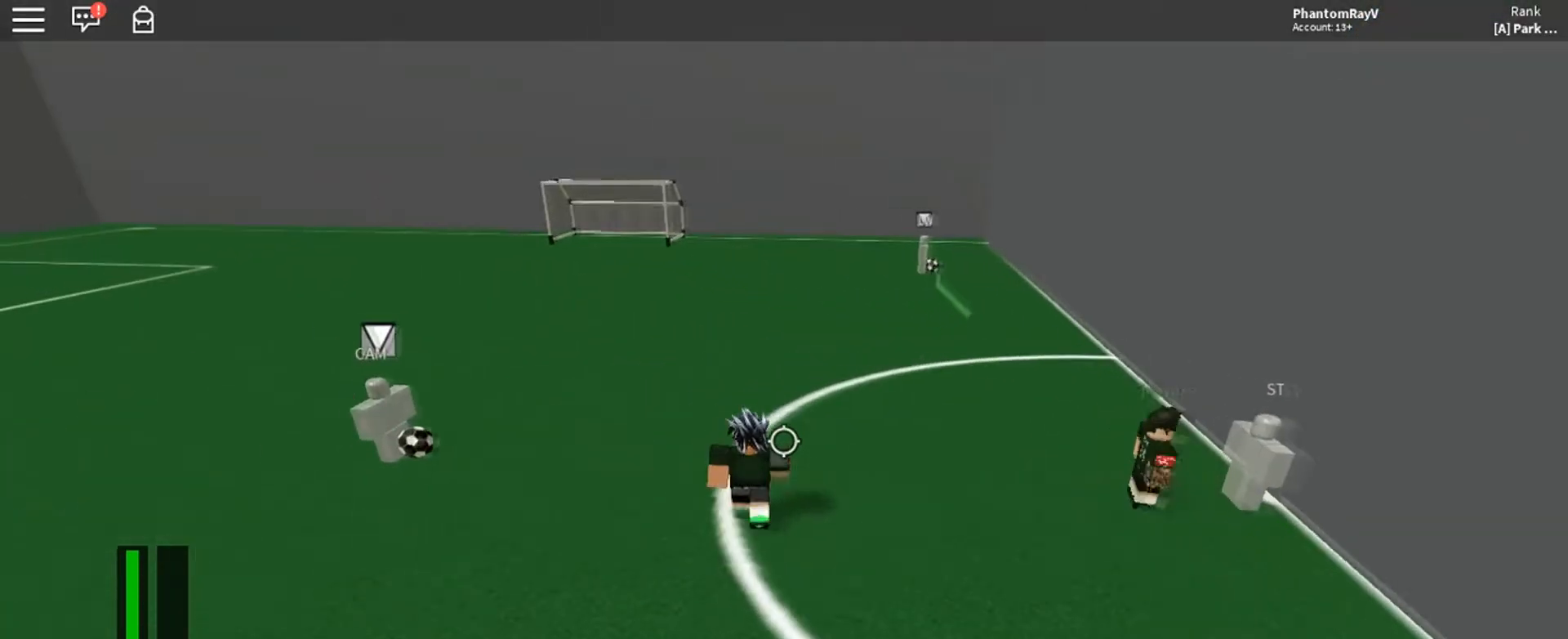
{"keys": ["a", "ctrl", "w"], "mouse": [], "events": [[67, "a", "up"], [67, "ctrl", "down"], [167, "a", "down"]]}
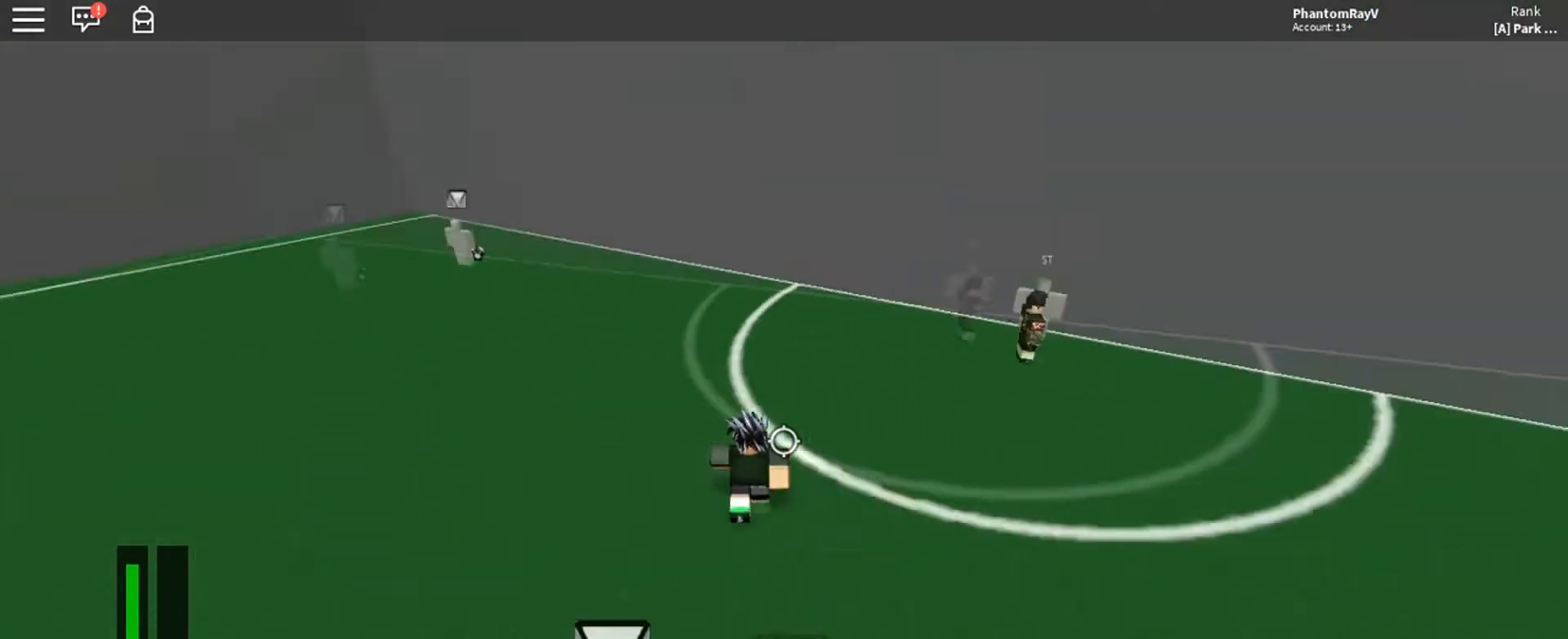
{"keys": ["w"], "mouse": [], "events": [[33, "w", "up"], [167, "ctrl", "up"], [200, "a", "up"], [334, "w", "down"]]}
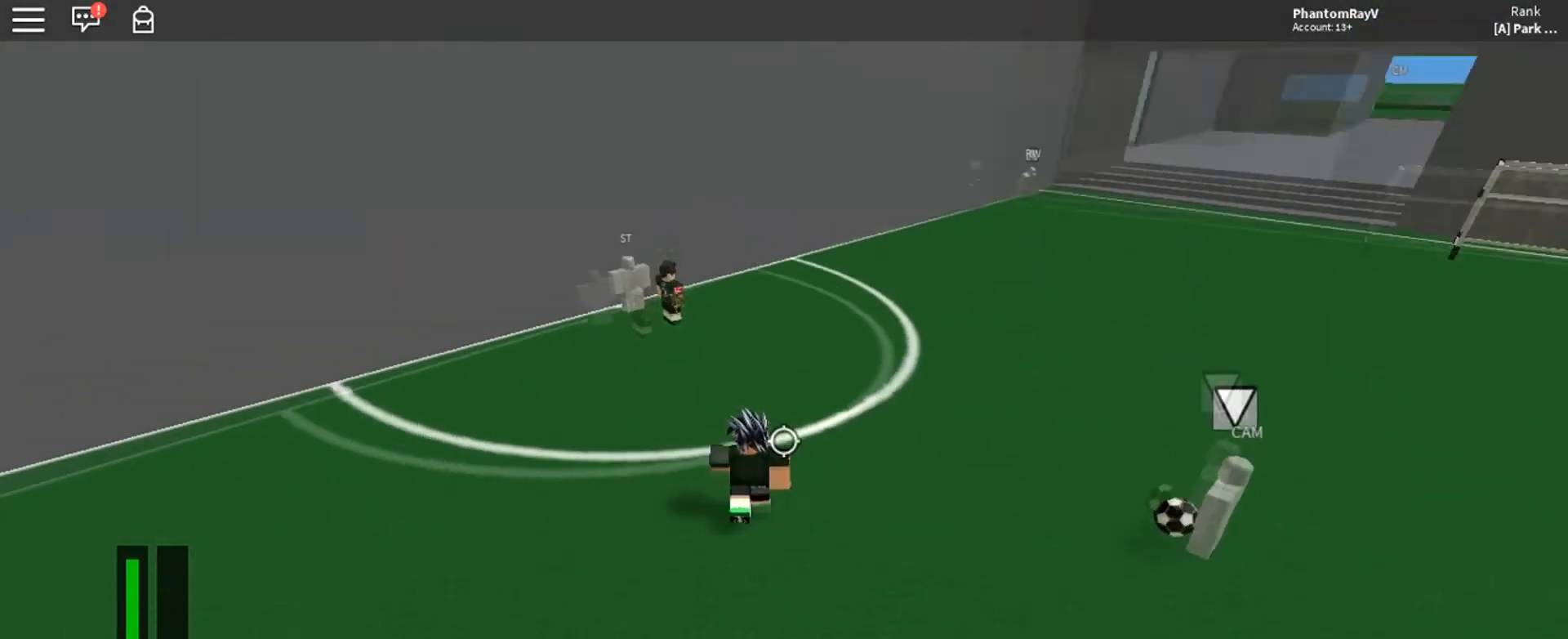
{"keys": ["w"], "mouse": [], "events": []}
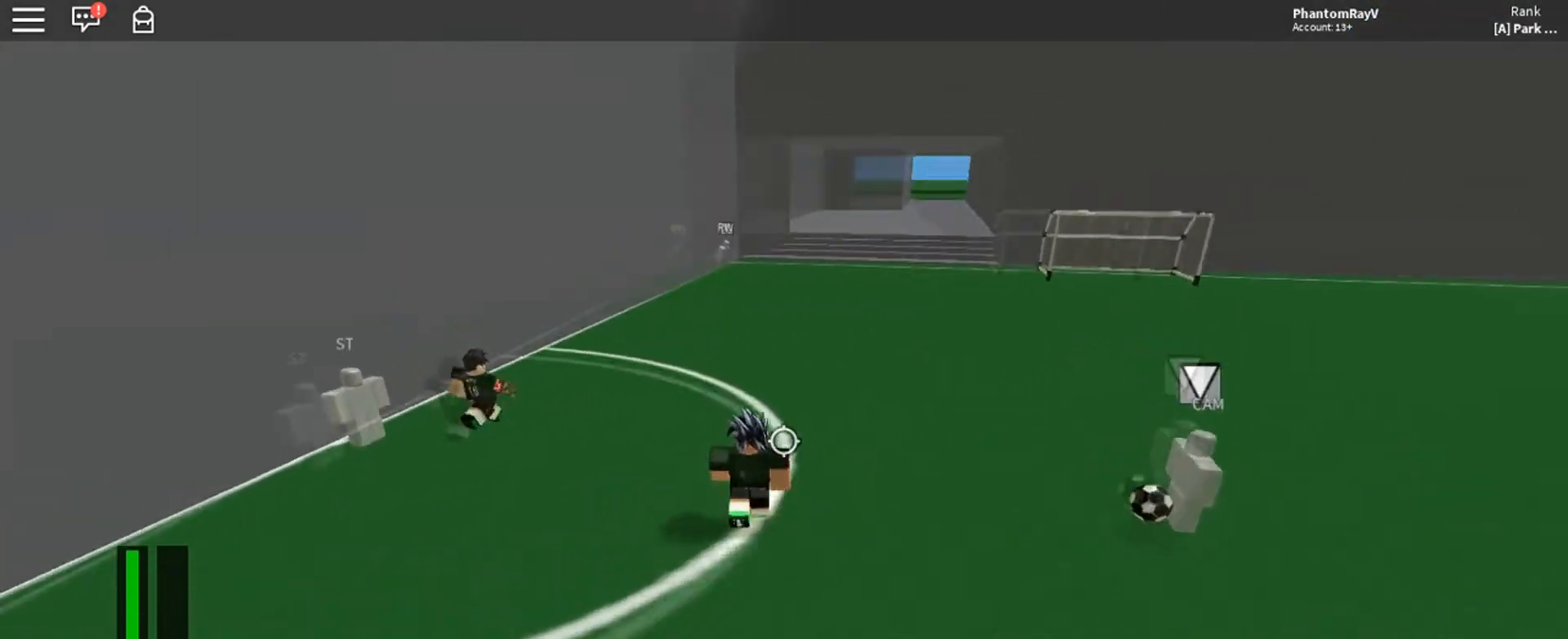
{"keys": ["w"], "mouse": [], "events": []}
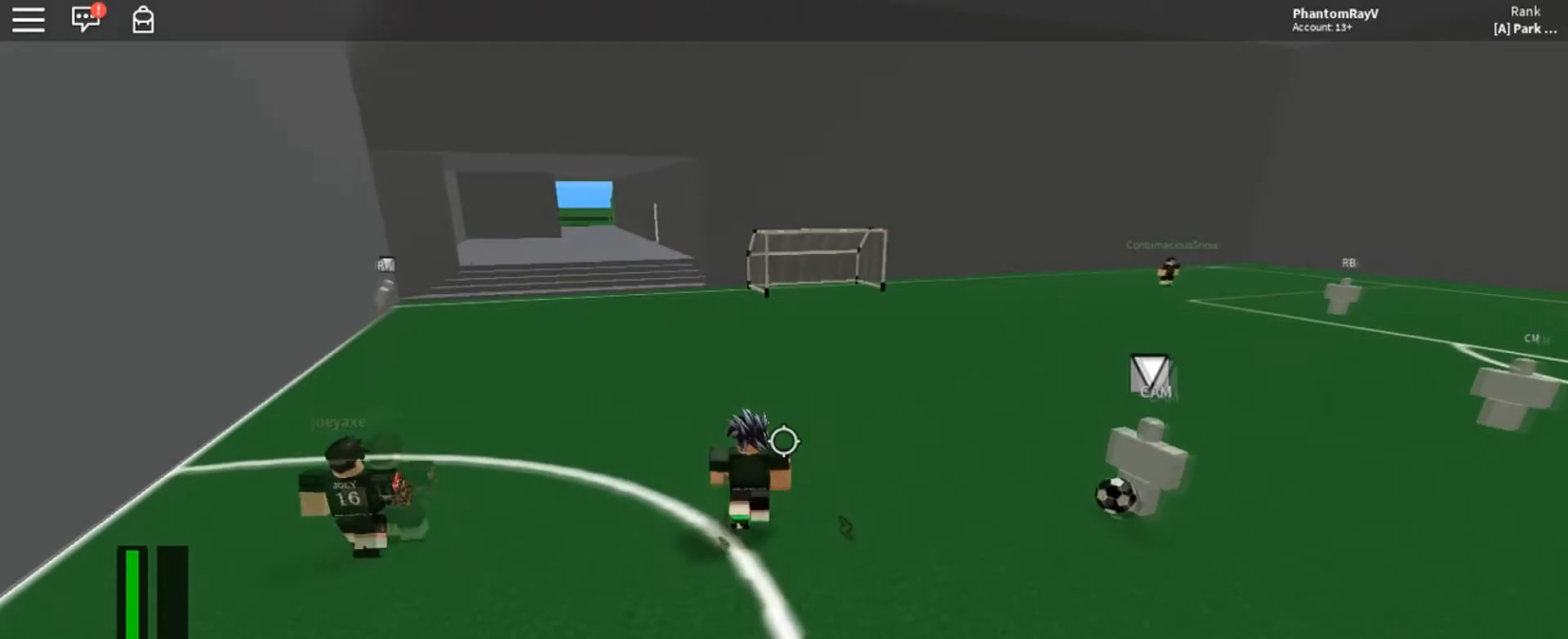
{"keys": ["ctrl", "w"], "mouse": [], "events": [[67, "ctrl", "down"]]}